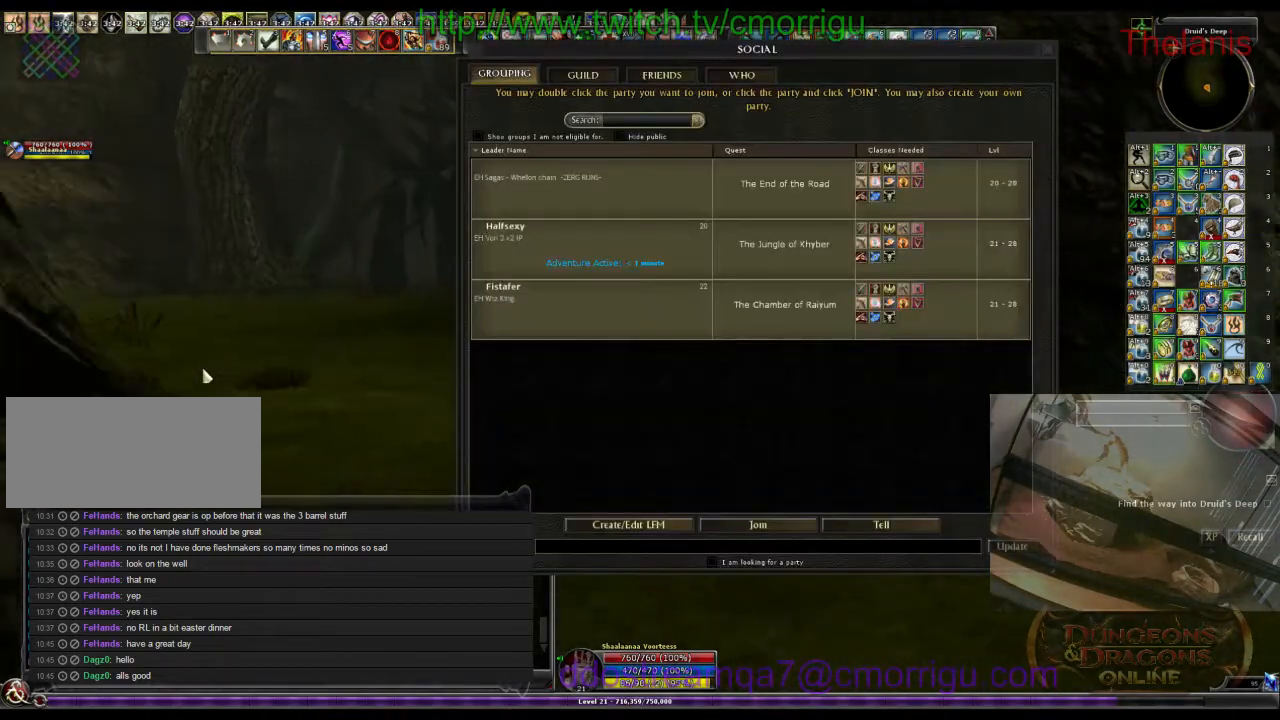
Gameplay with keyboard; each line is a JSON object with the keys held at the frame after it. "events" lists presses ("down") and releases ("up") of ".", "/", "0", "1", "2", "3", "4", "5", "6", "7", "8", "9", "a", "b", "backslash", "backspace", "c", "caps_lock", "comma", "ctrl_l", "ctrl_r", "d", "e", "equals", "escape", "f", "f1", "f10", "f11", "f12", "f2", "f3", "f4", "f5", "f6", "f7", "f8", "f9", "g", "h", "i", "j", "k", "l", "lbracket", "m", "minus", "n", "o", "p", "q", "quote", "r", "rbracket", "return", "s", "semicolon", "shift_l", "shift_r", "space", "t", "tab", "tilde", "u", "v", "w", "x", "y" and "z" between this image and that frame as [ms after this image, input, new state], when the widget could be followed in between. No other keys are recorded. Mouse input is not recorded.
{"keys": ["o", "w"], "events": [[433, "o", "down"]]}
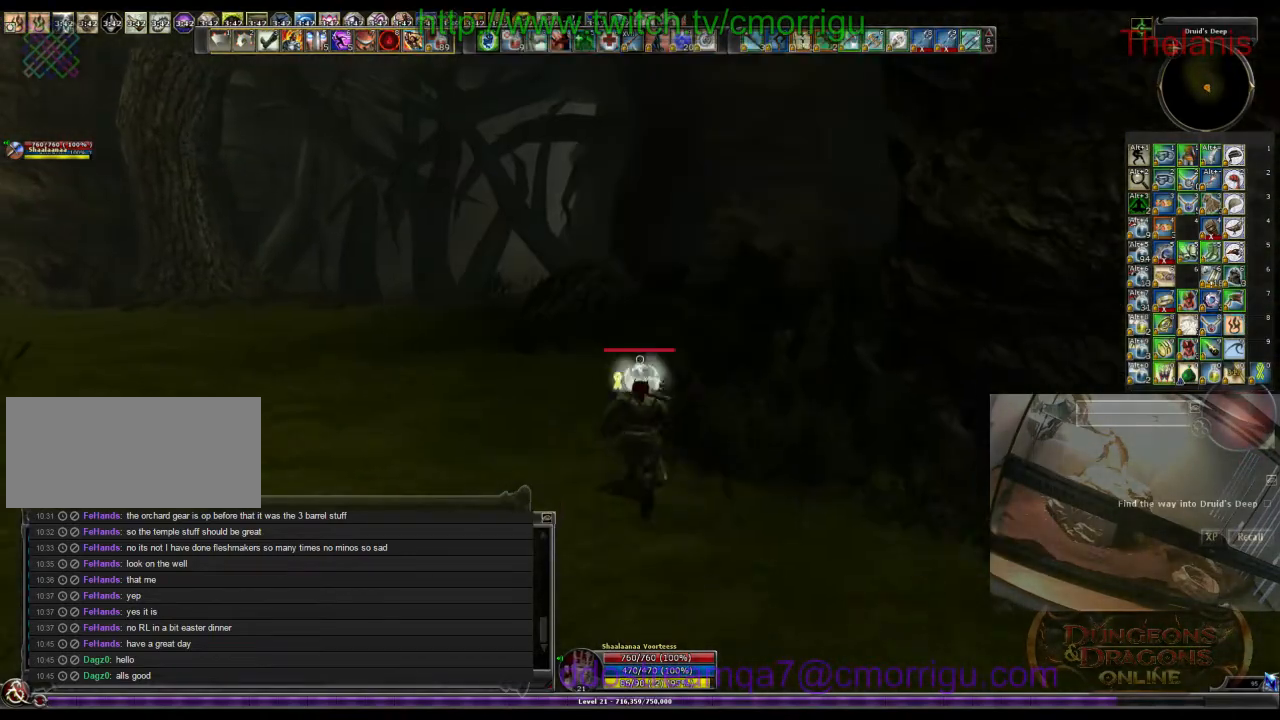
{"keys": ["w"], "events": [[100, "o", "up"]]}
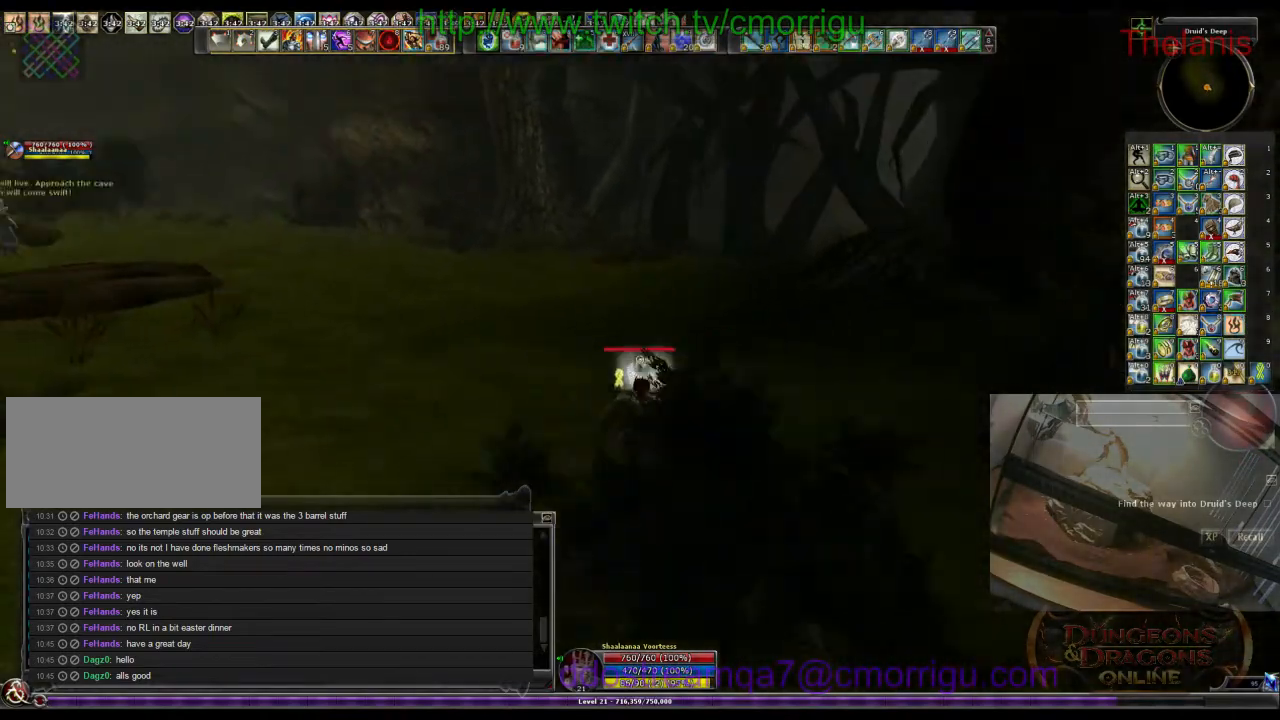
{"keys": ["w"], "events": []}
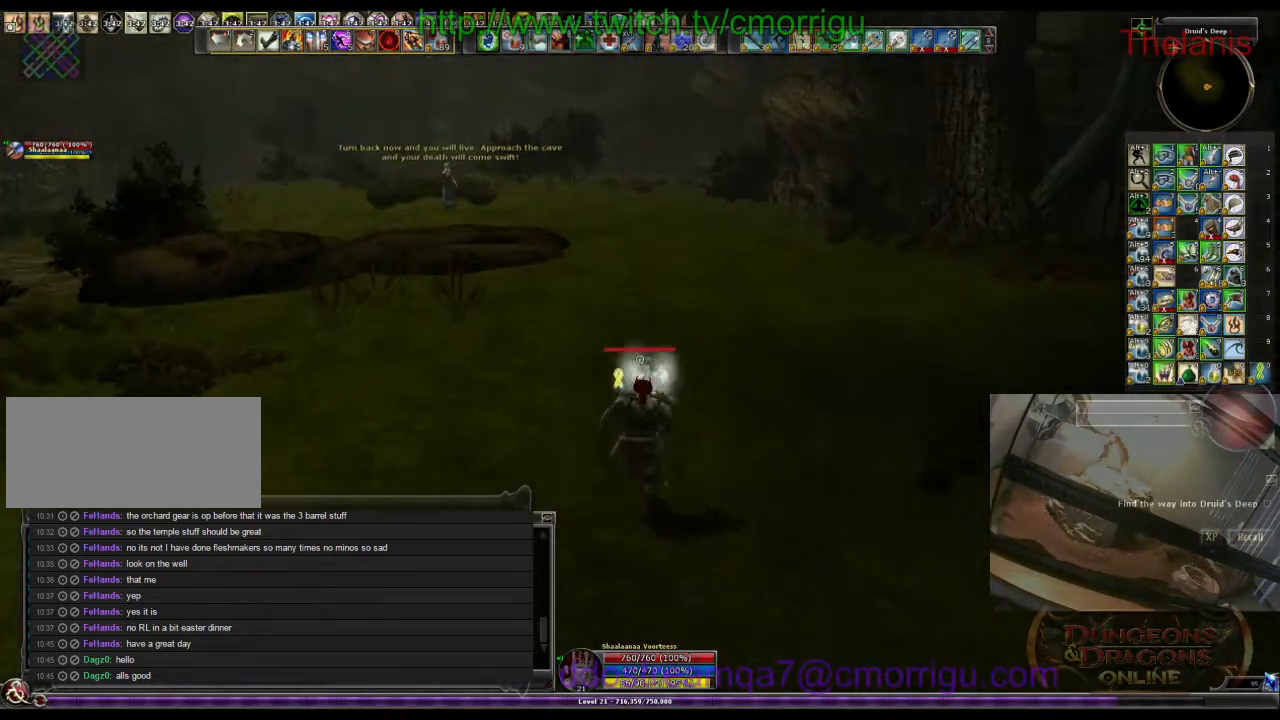
{"keys": ["w"], "events": []}
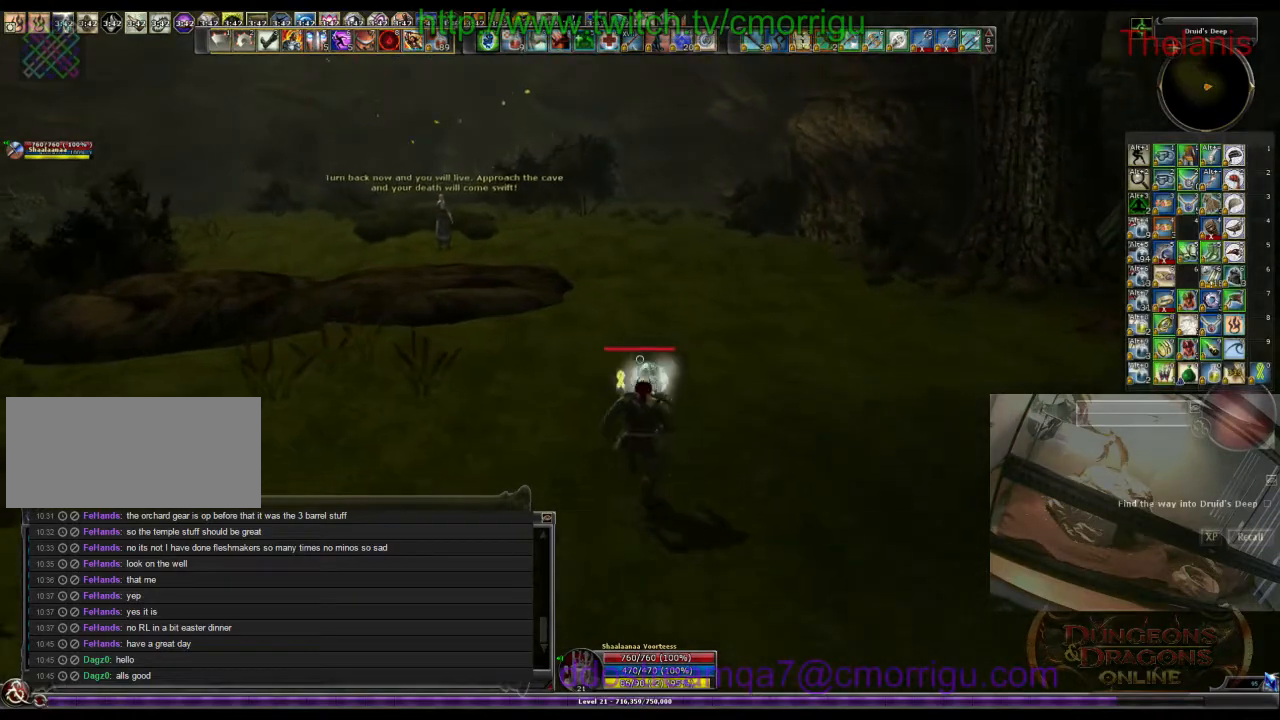
{"keys": ["w"], "events": []}
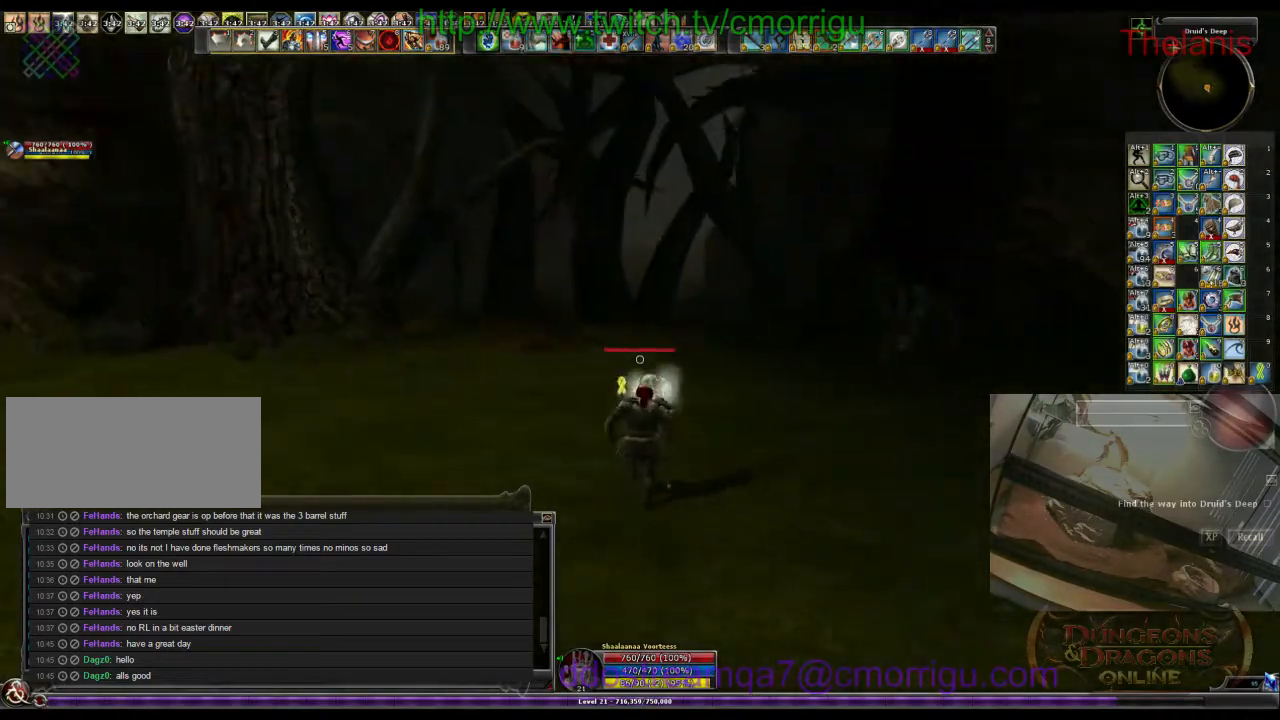
{"keys": ["w"], "events": []}
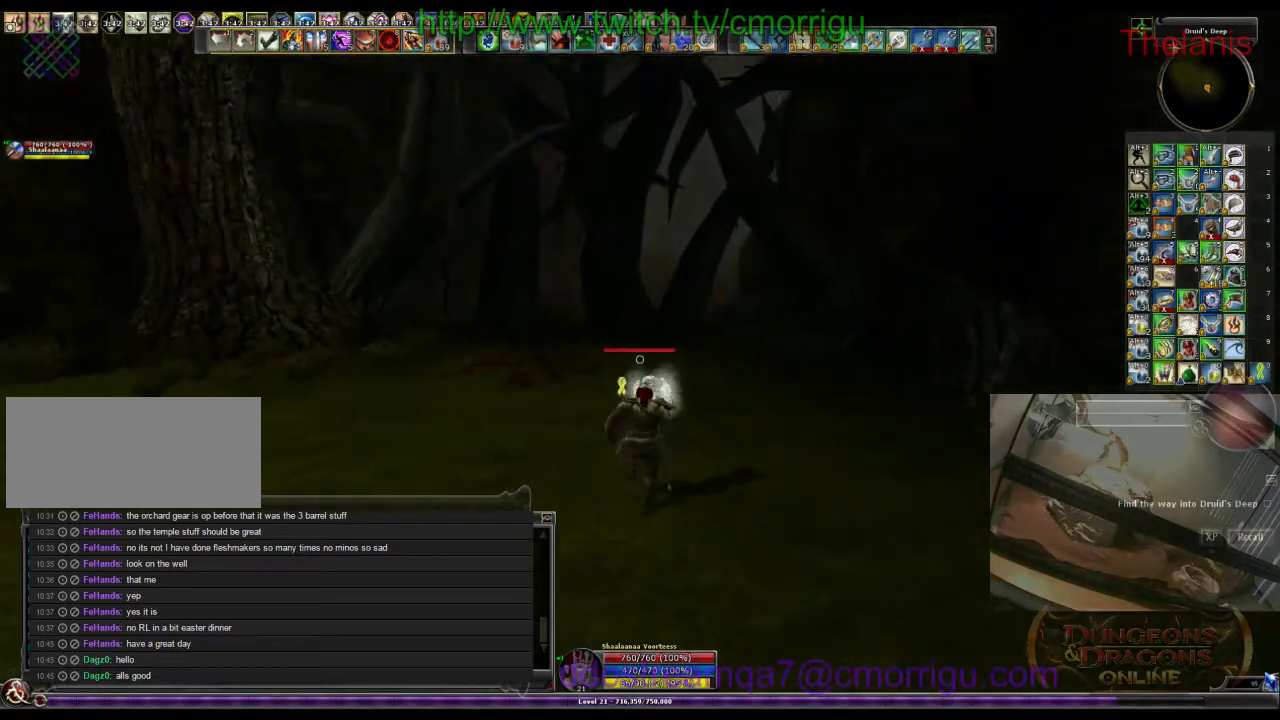
{"keys": ["w"], "events": []}
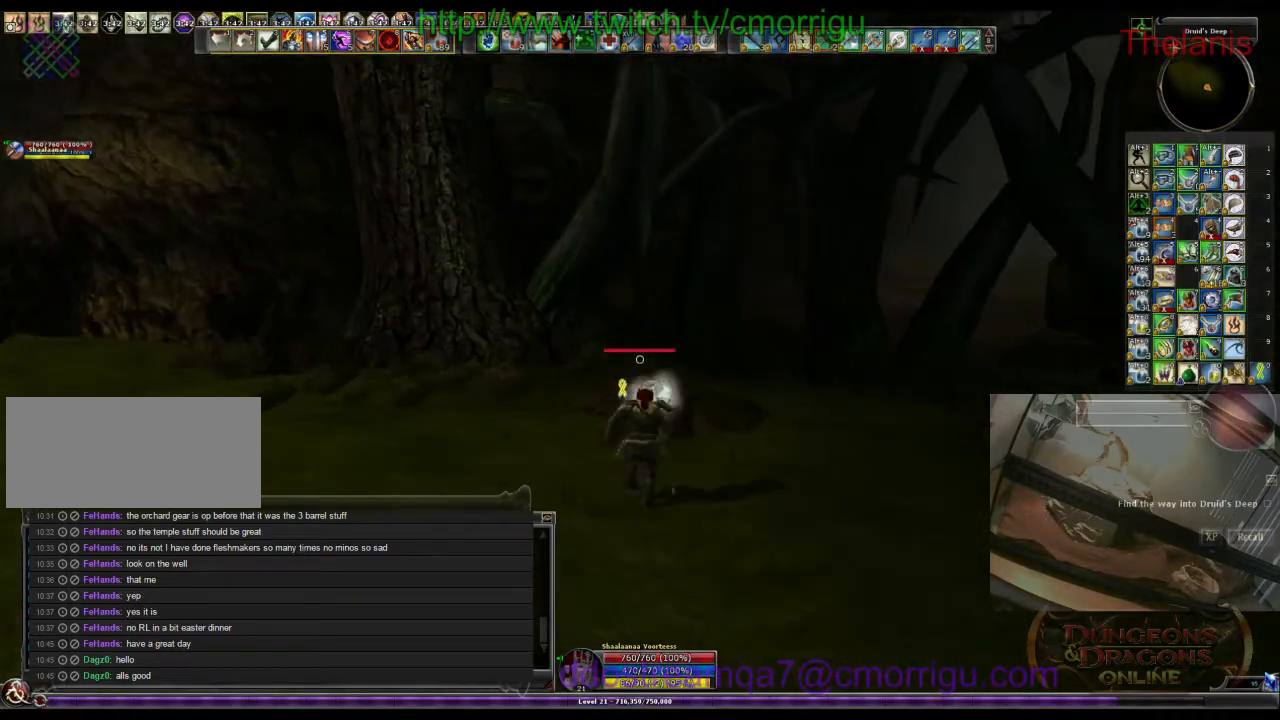
{"keys": ["w"], "events": []}
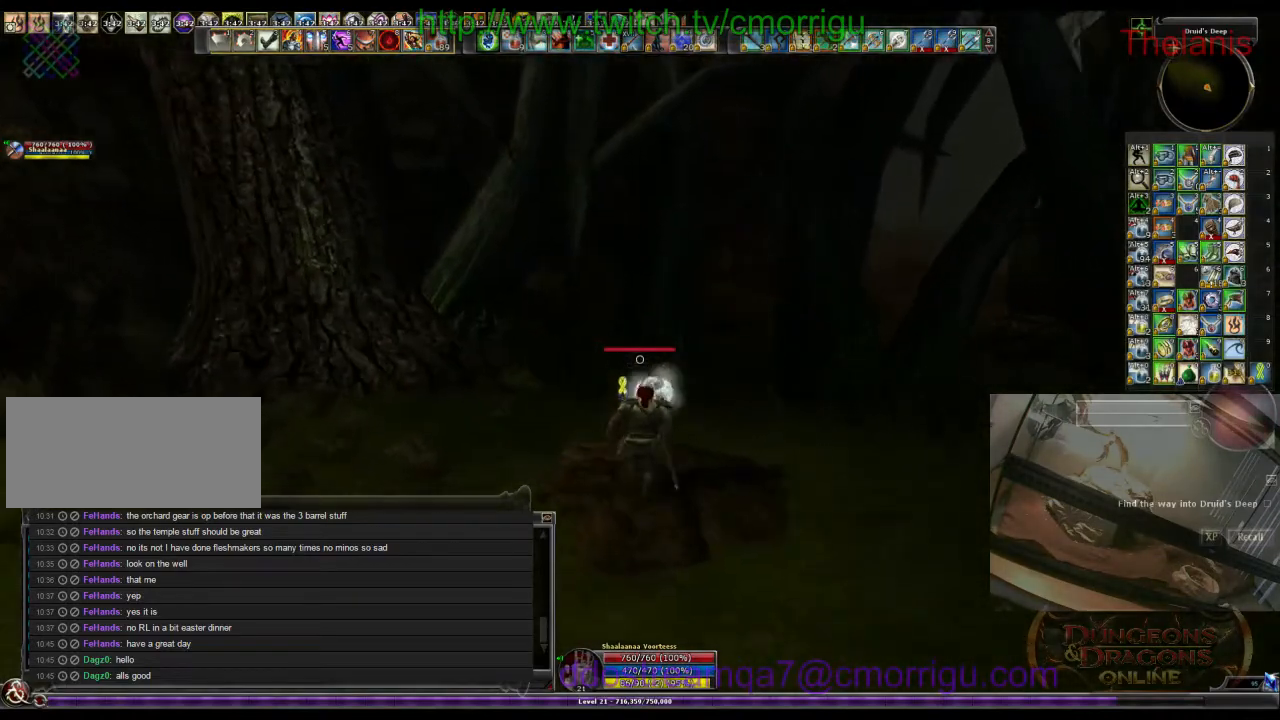
{"keys": ["w"], "events": []}
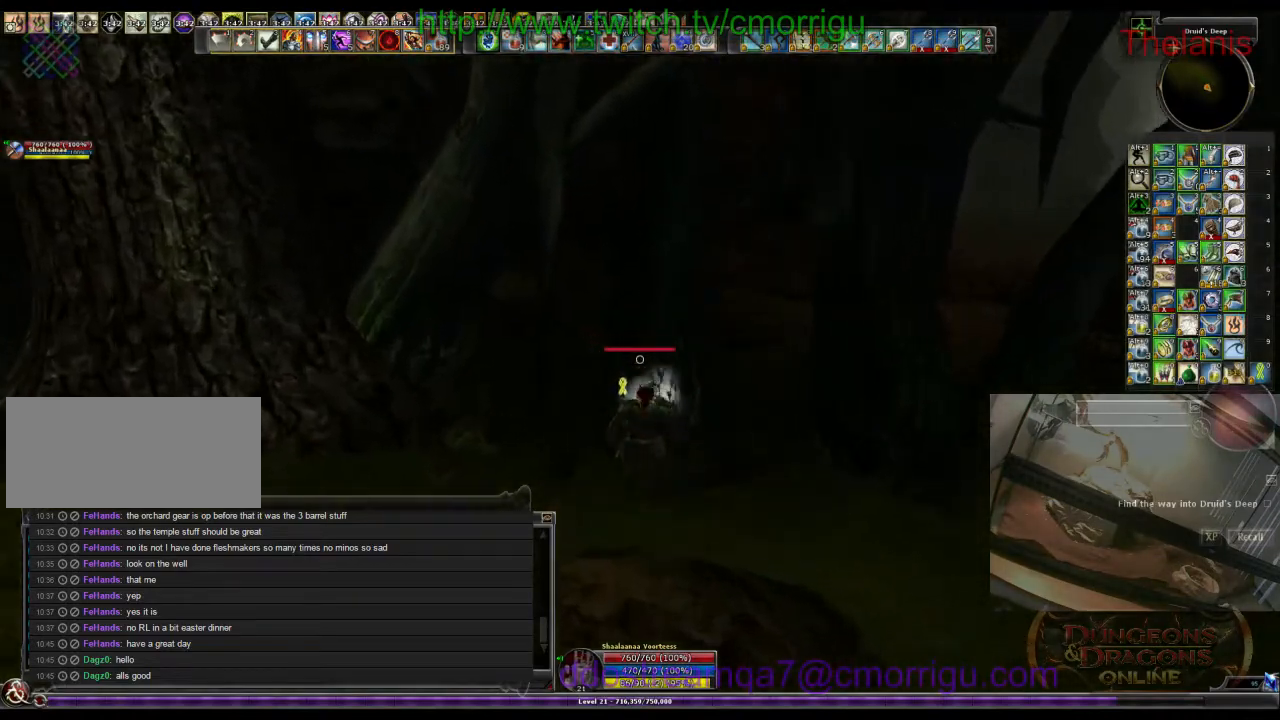
{"keys": [], "events": [[333, "w", "up"]]}
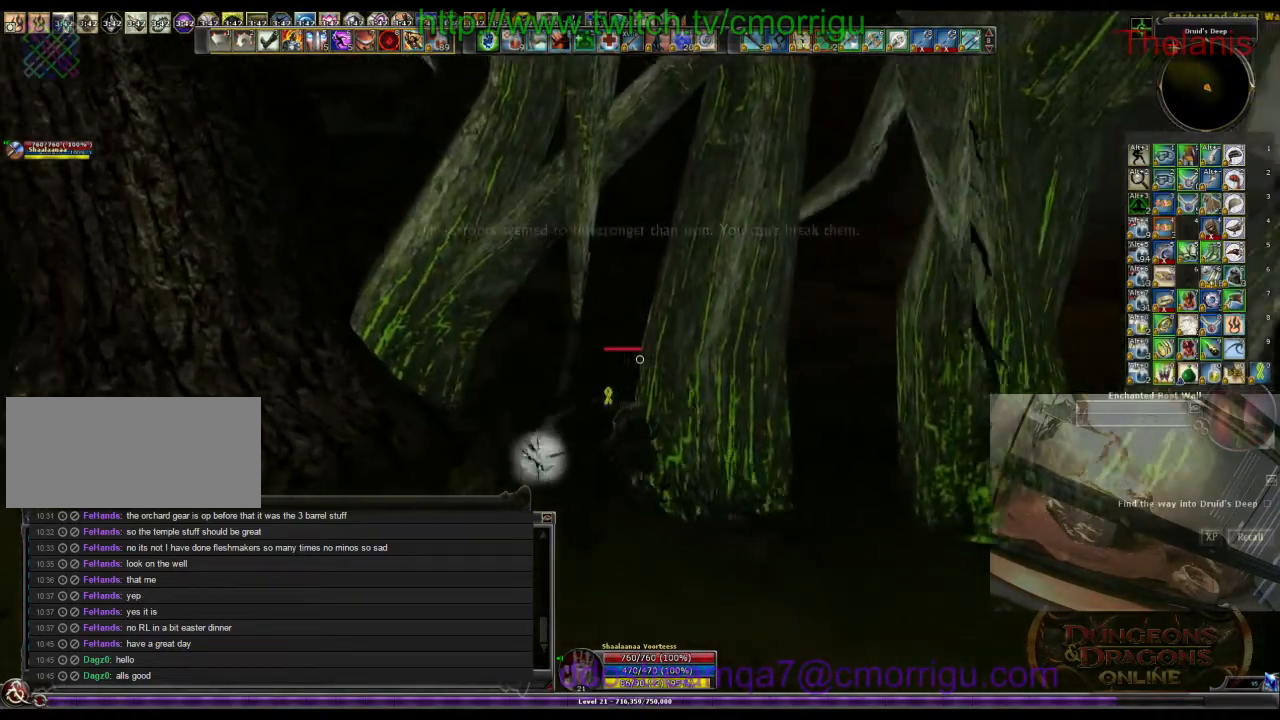
{"keys": ["a", "w"], "events": [[166, "a", "down"], [333, "w", "down"]]}
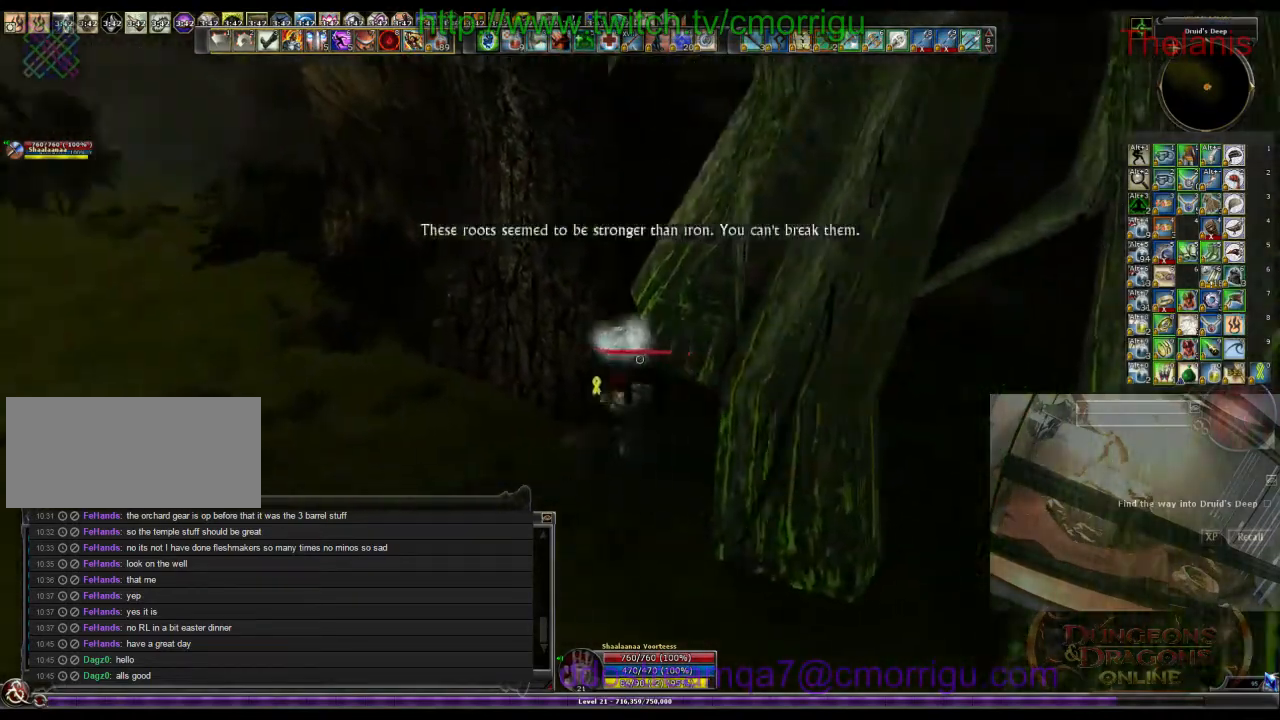
{"keys": ["w"], "events": [[466, "a", "up"]]}
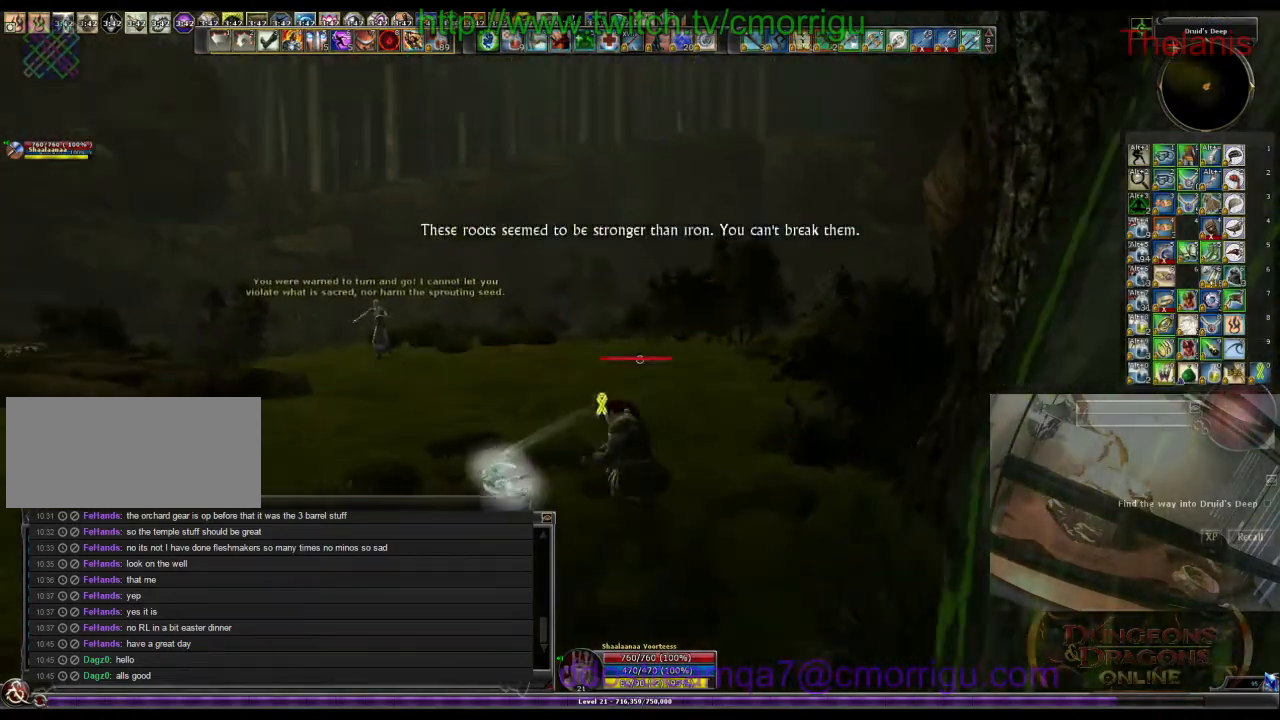
{"keys": ["w"], "events": []}
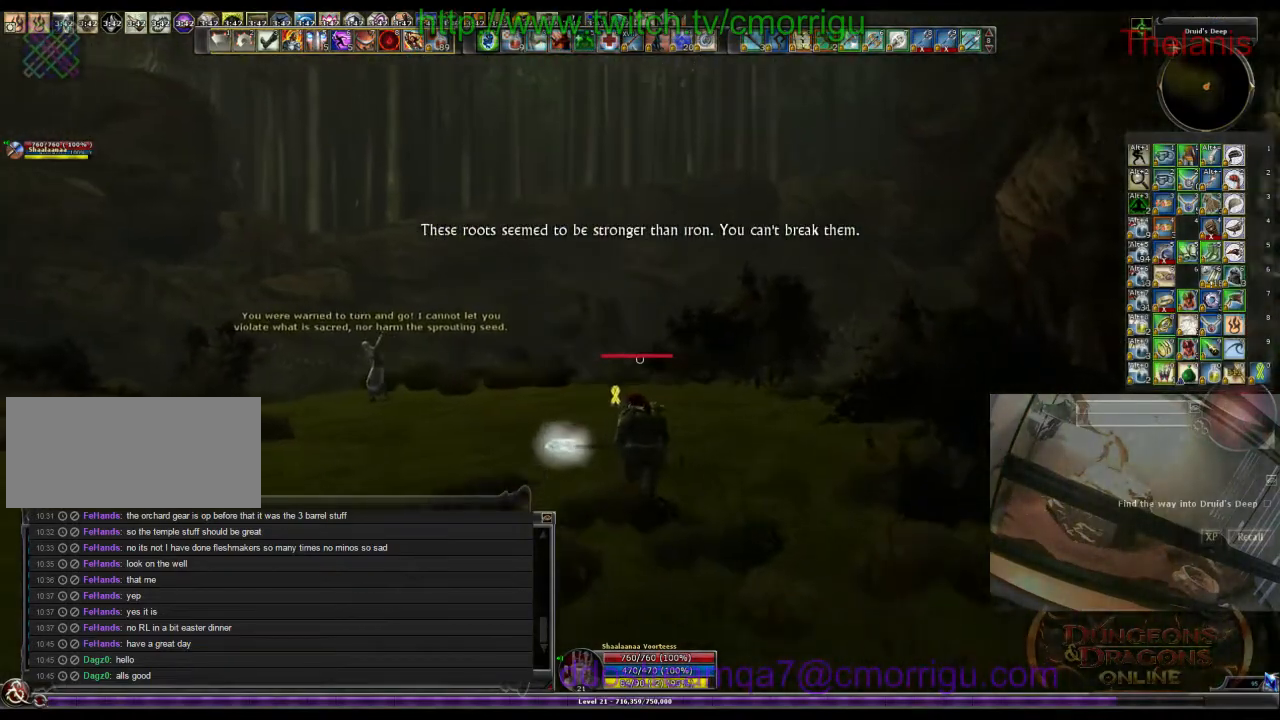
{"keys": ["w"], "events": []}
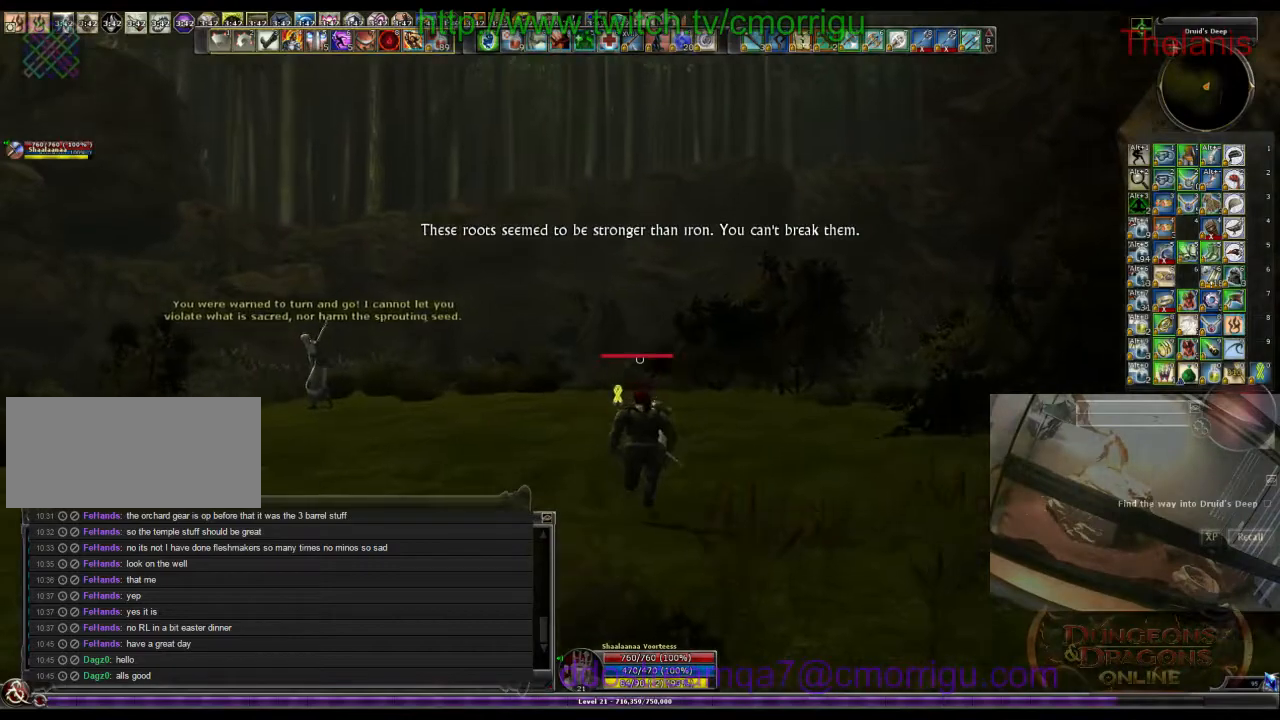
{"keys": ["w"], "events": []}
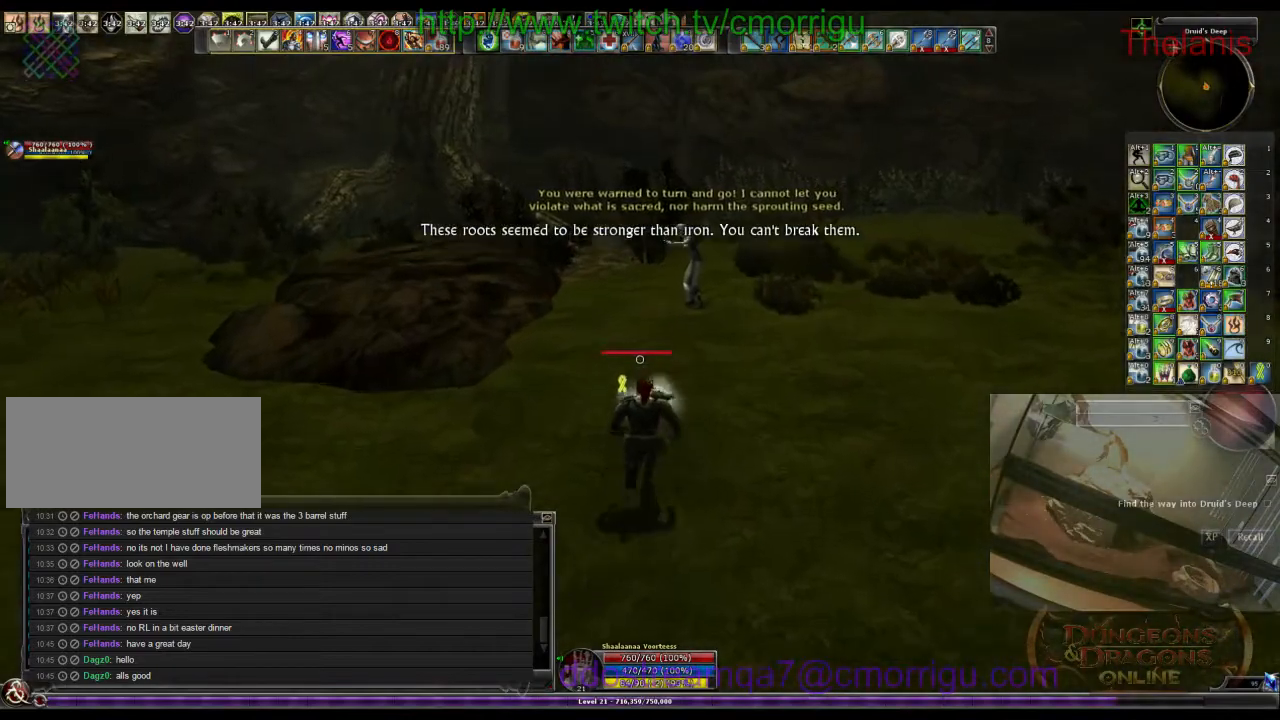
{"keys": ["d", "w"], "events": [[200, "d", "down"]]}
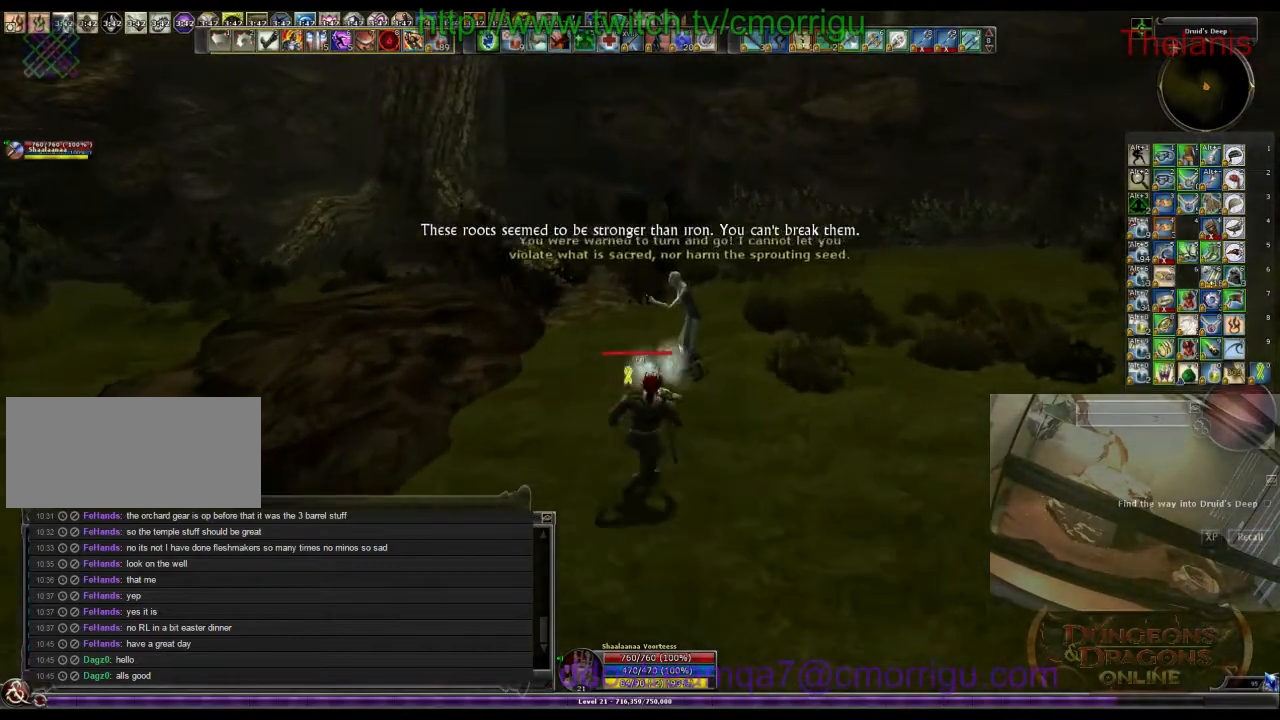
{"keys": [], "events": [[433, "d", "up"], [433, "w", "up"]]}
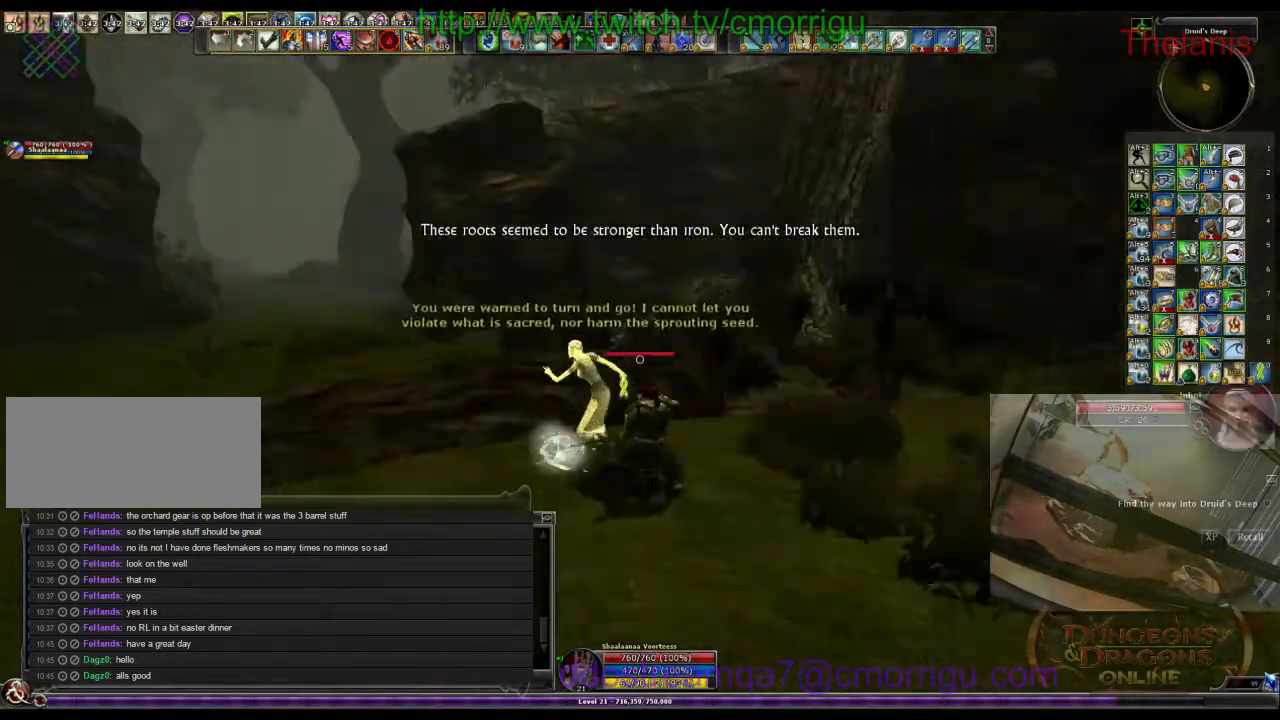
{"keys": [], "events": []}
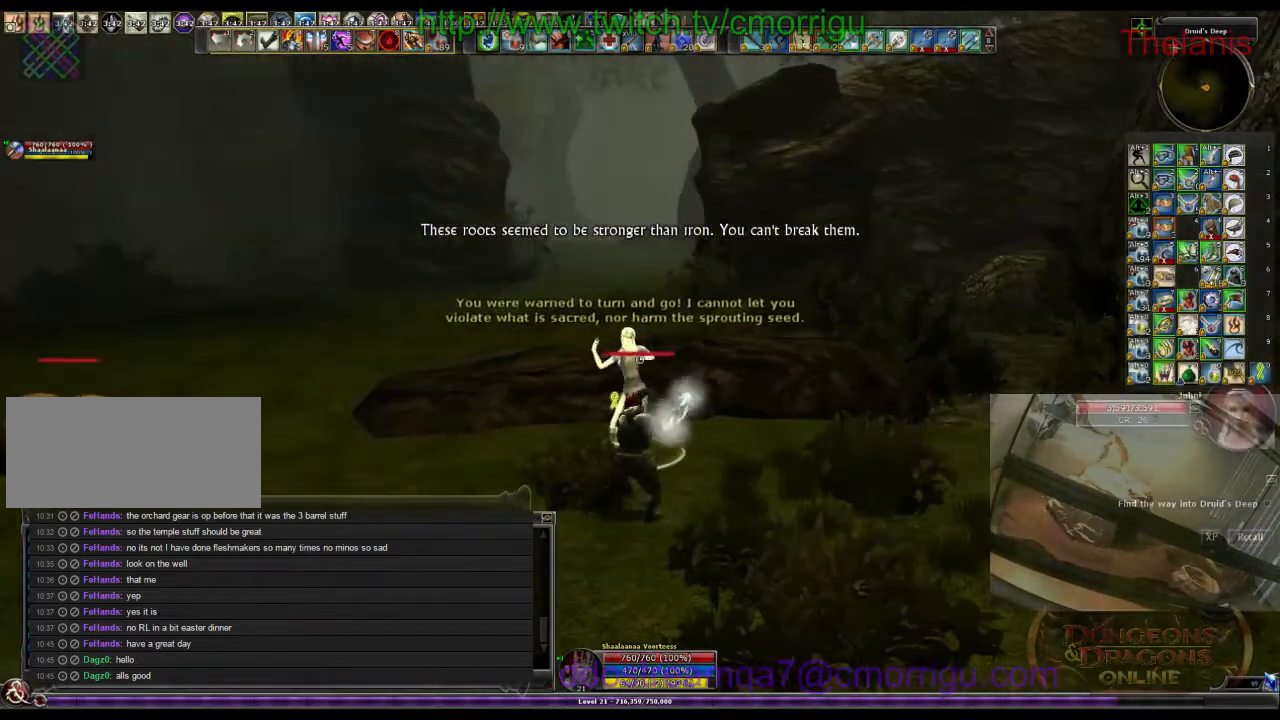
{"keys": [], "events": []}
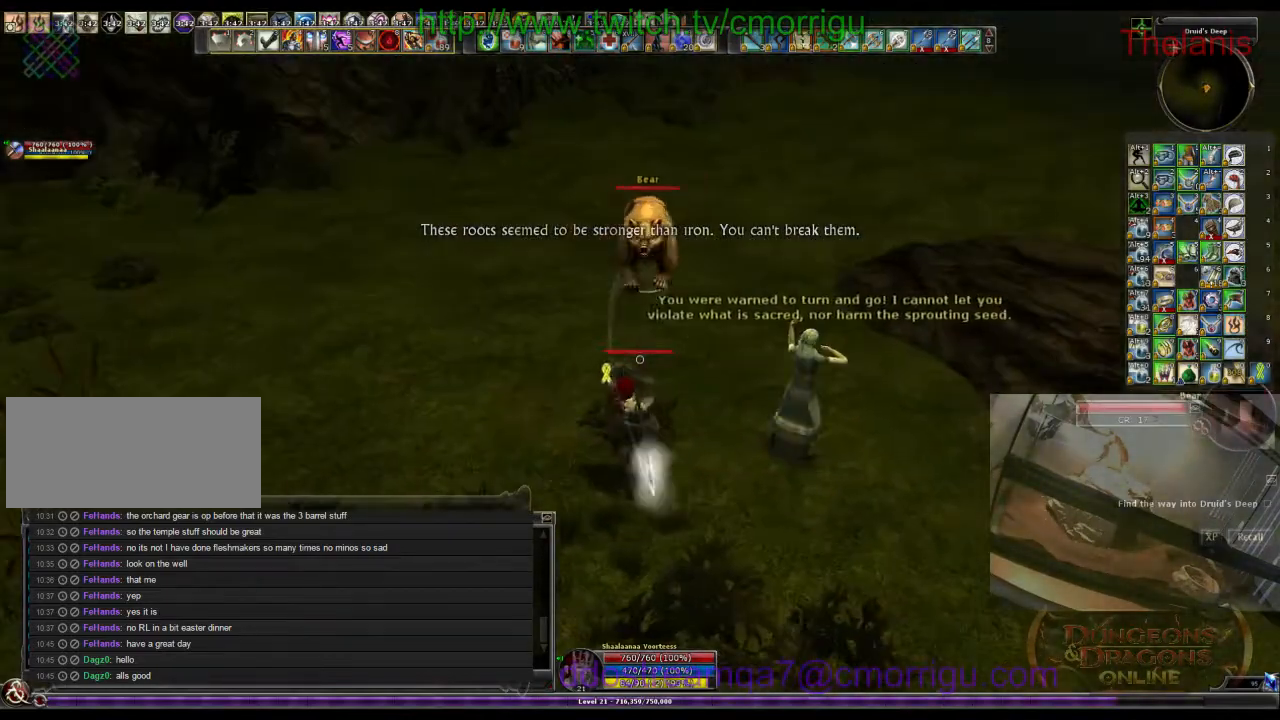
{"keys": [], "events": []}
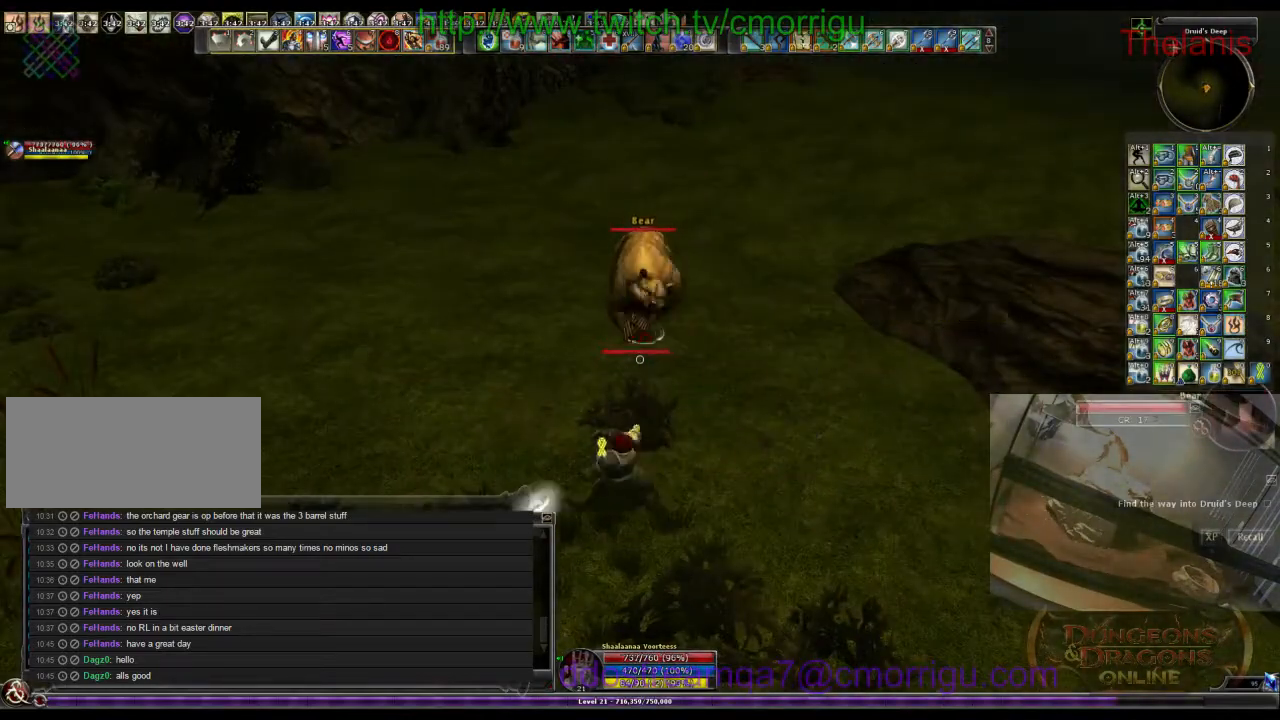
{"keys": [], "events": []}
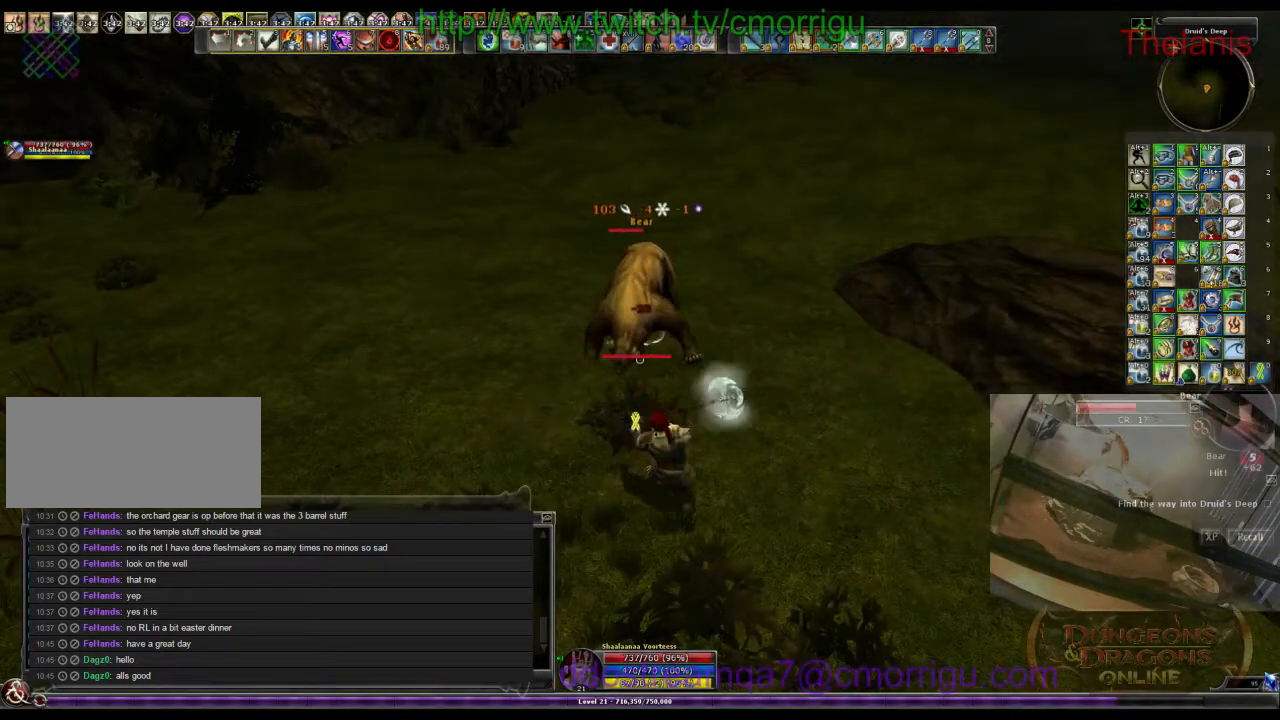
{"keys": [], "events": [[100, "a", "down"], [300, "a", "up"]]}
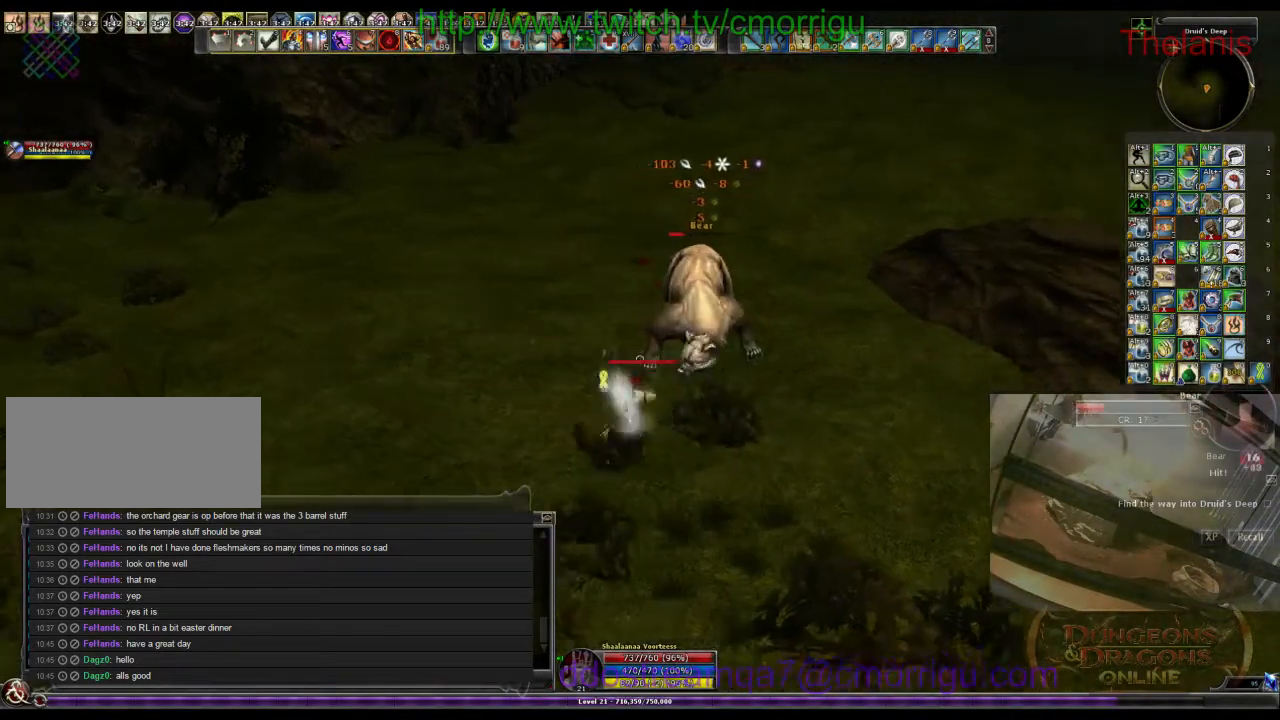
{"keys": [], "events": [[333, "w", "down"], [500, "w", "up"]]}
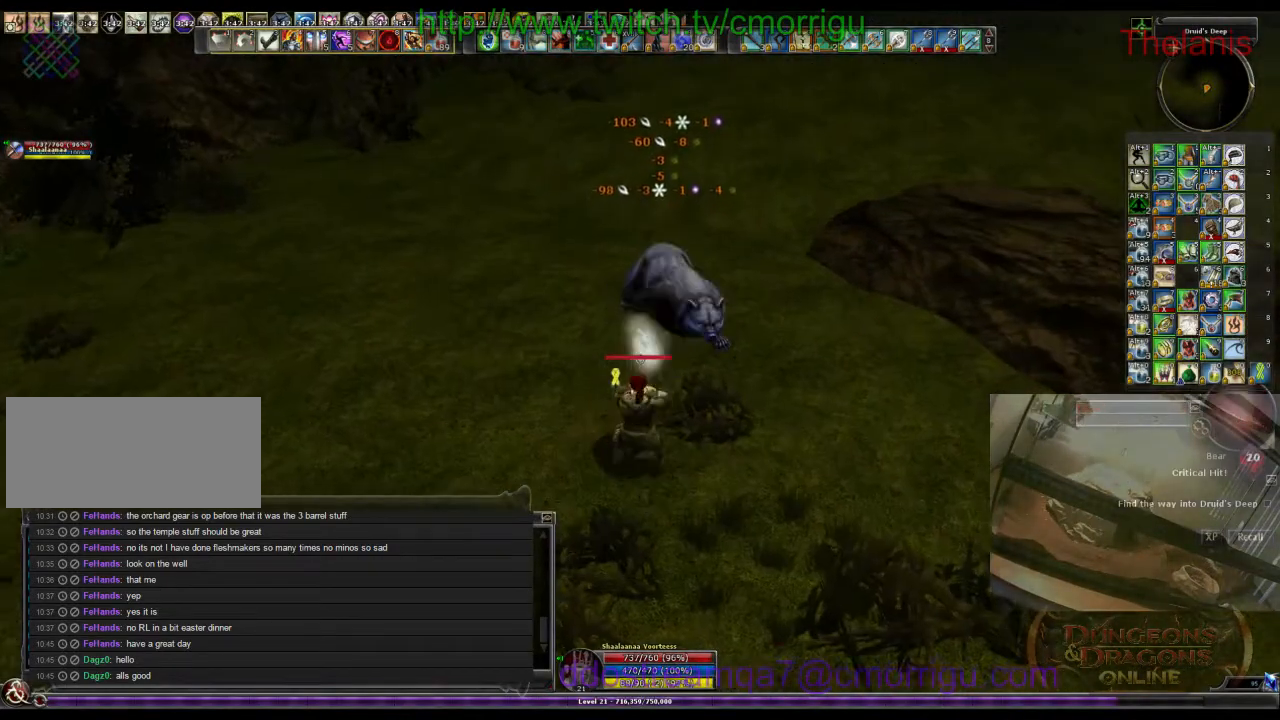
{"keys": ["d"], "events": [[400, "d", "down"]]}
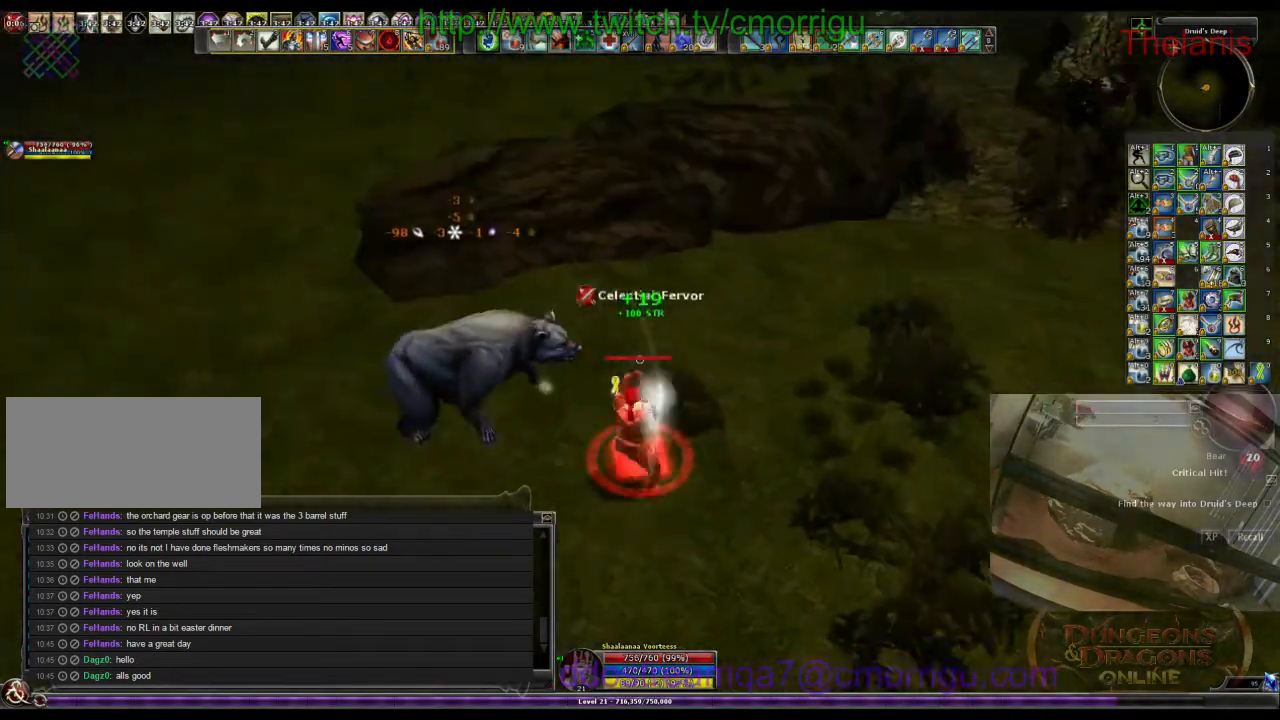
{"keys": ["w"], "events": [[100, "d", "up"], [500, "w", "down"]]}
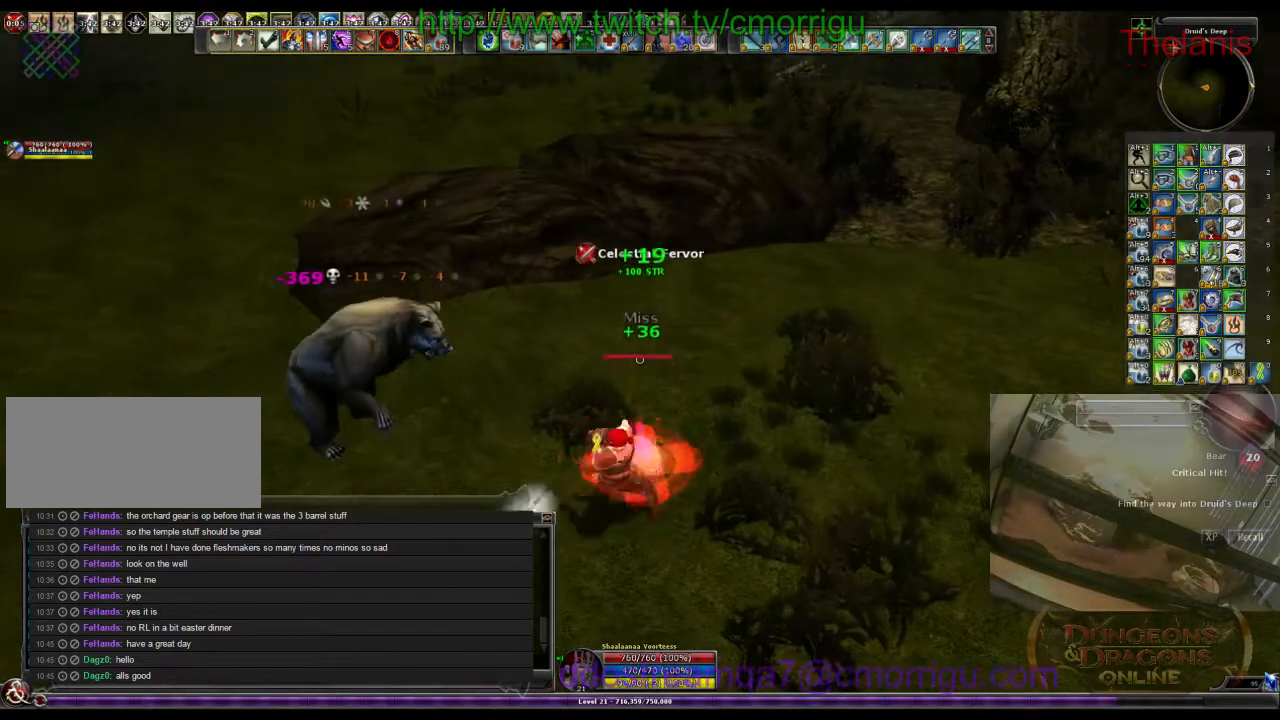
{"keys": [], "events": [[133, "w", "up"], [366, "d", "down"], [500, "d", "up"]]}
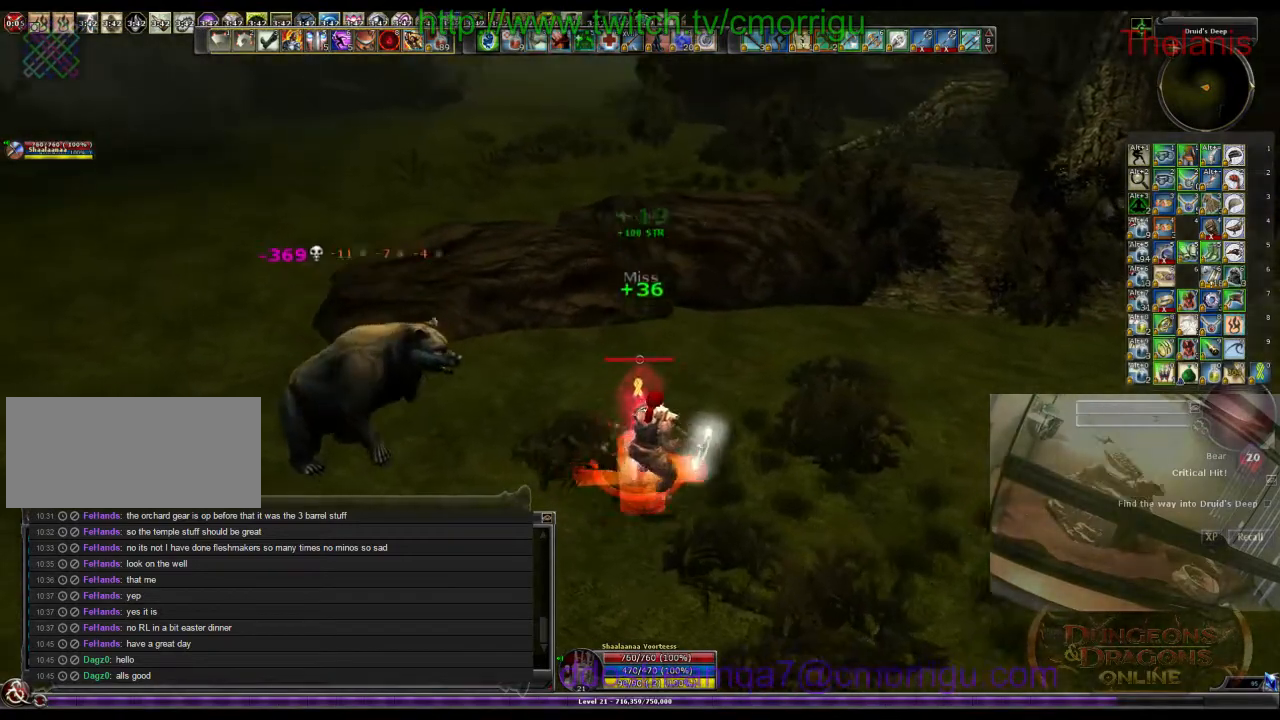
{"keys": [], "events": []}
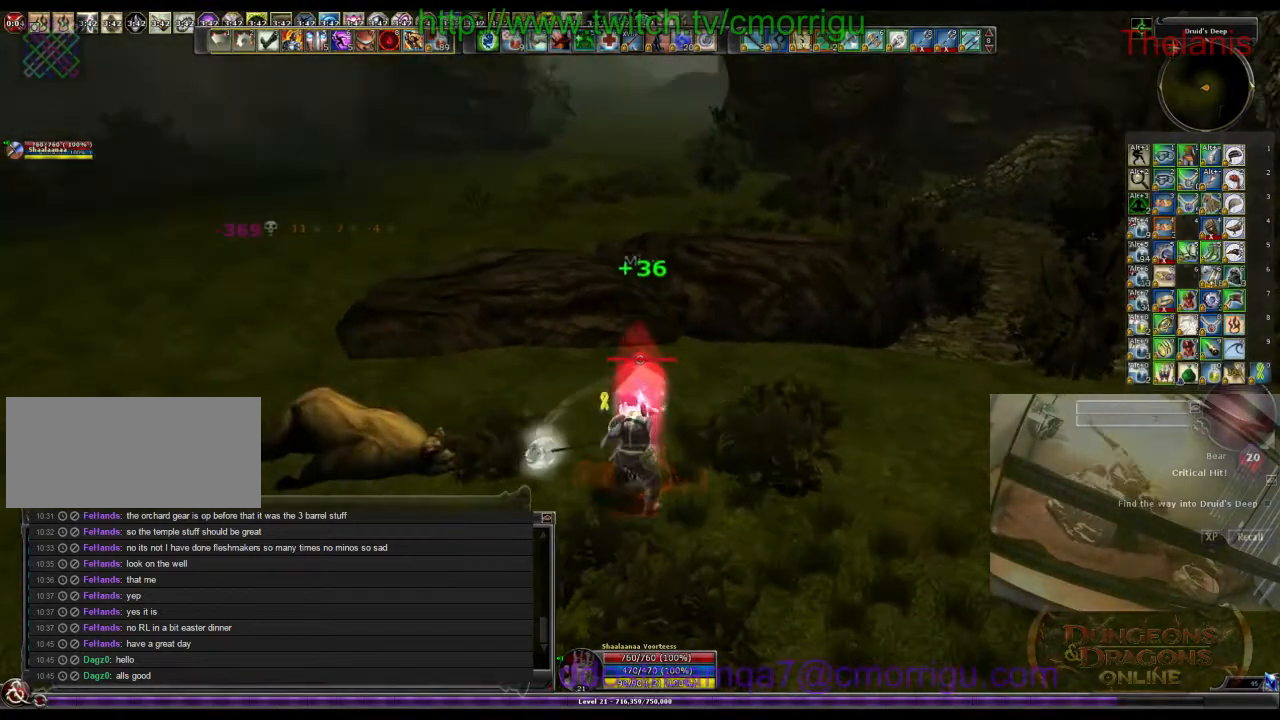
{"keys": [], "events": []}
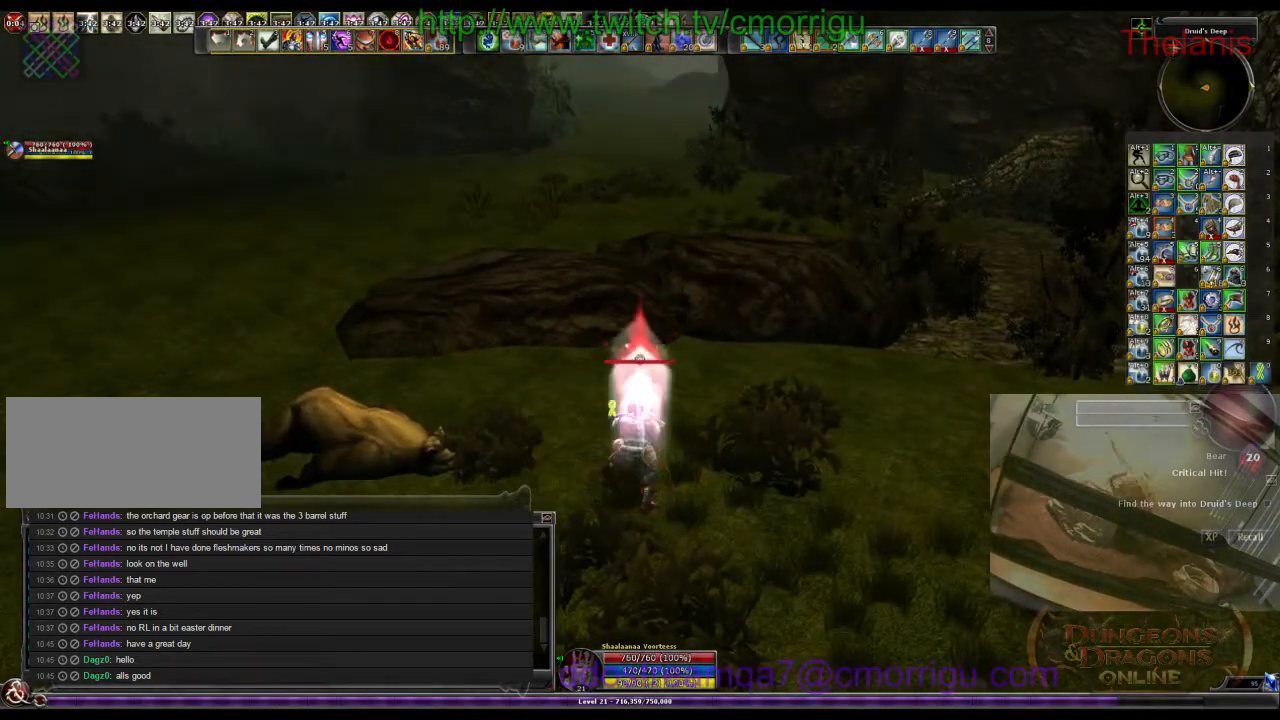
{"keys": [], "events": []}
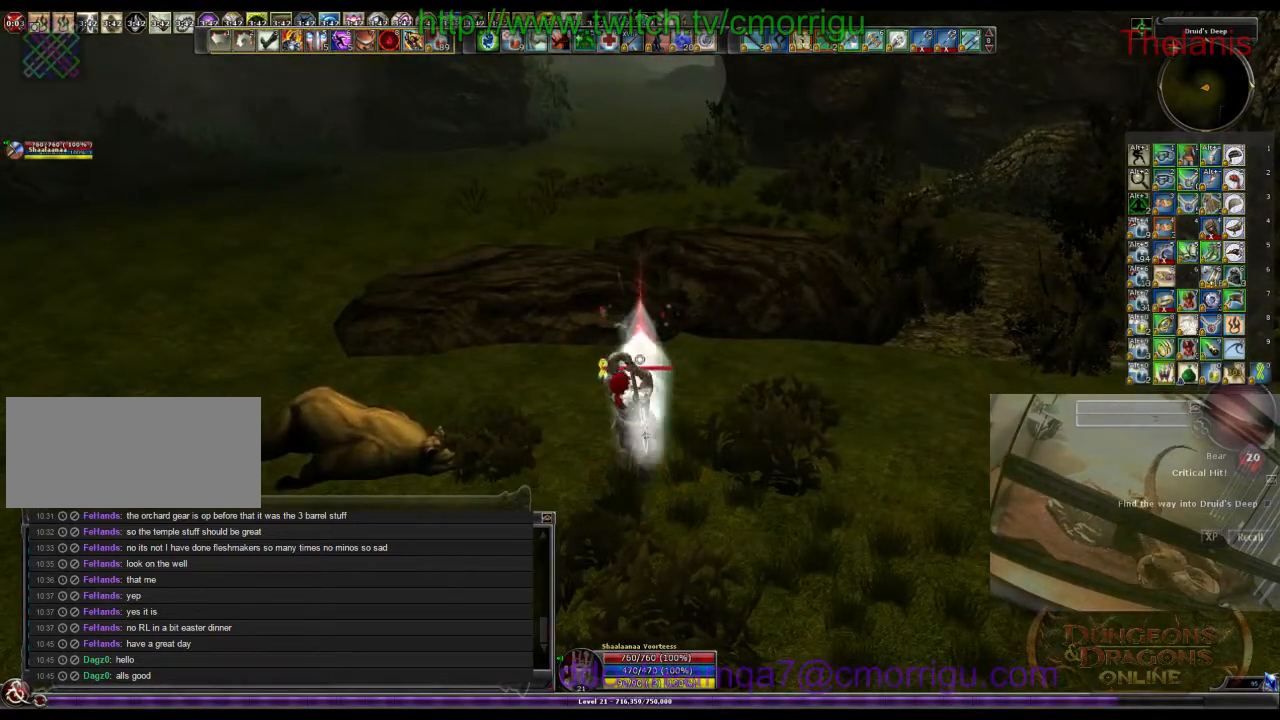
{"keys": [], "events": []}